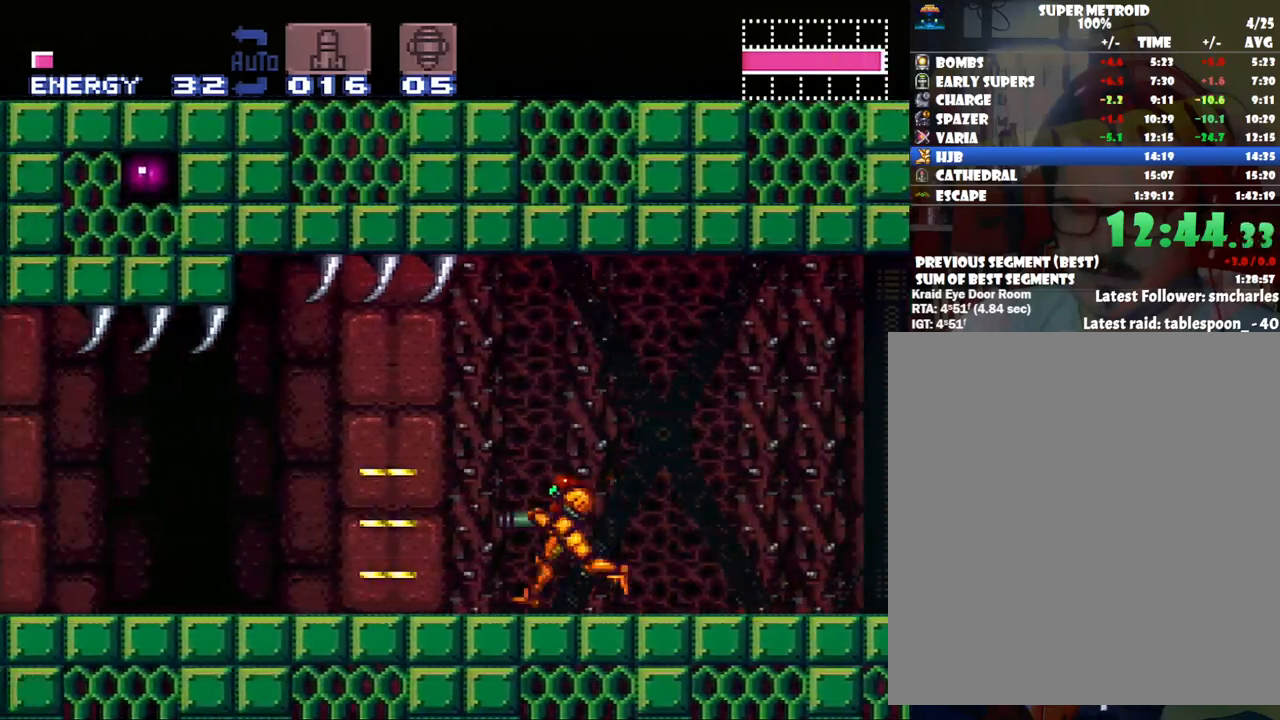
Gameplay with a controller (Nintendo layout); each line is a JSON object with the inputs held at the frame after it. "events" lists button and stick changes between this image and that frame as [ms after this image, input, new state], when the widget could be followed in between. Not read: L3 R3.
{"buttons": ["A", "Y", "DPAD_LEFT"], "events": []}
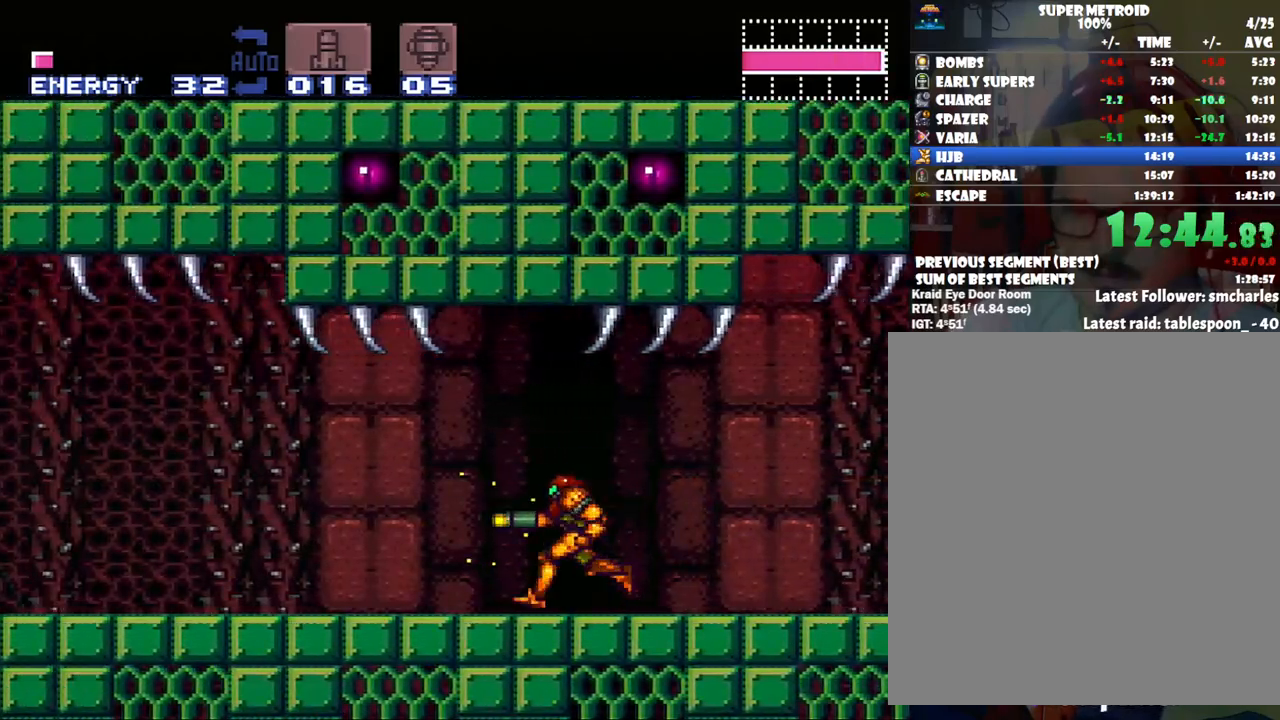
{"buttons": ["A", "Y", "DPAD_LEFT"], "events": []}
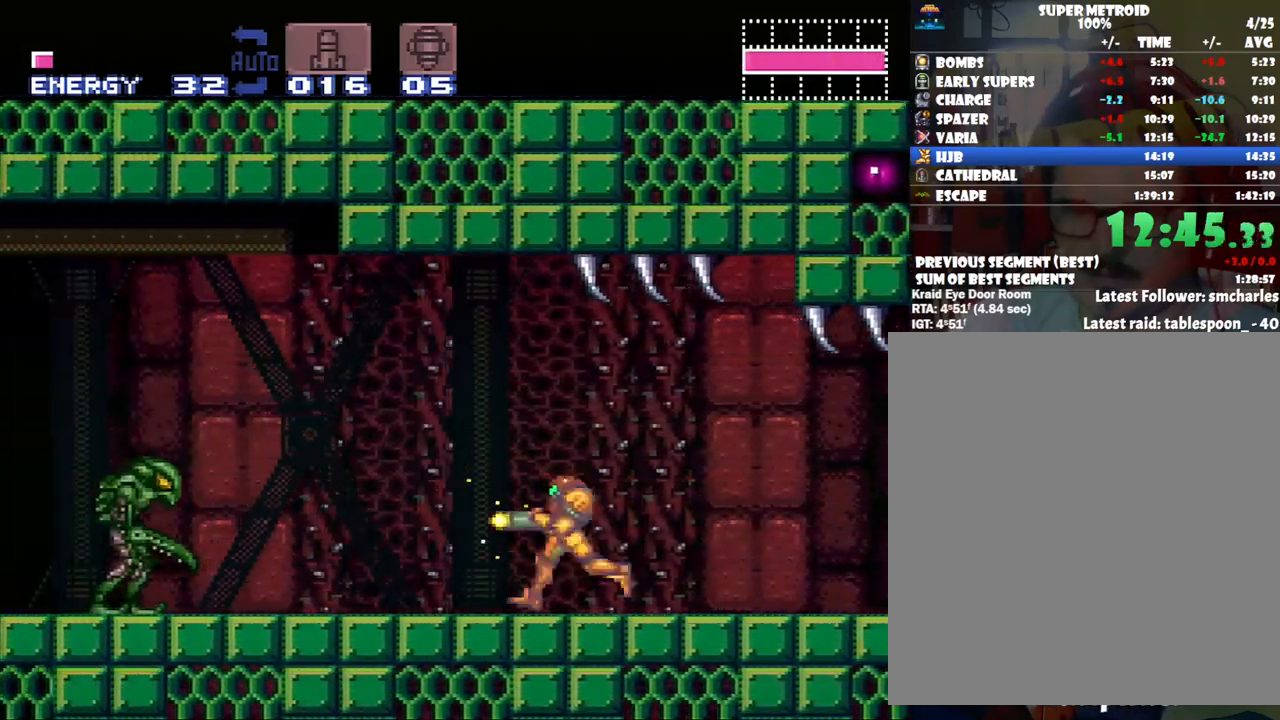
{"buttons": ["A", "DPAD_LEFT"], "events": [[200, "Y", "up"], [317, "X", "down"], [417, "X", "up"]]}
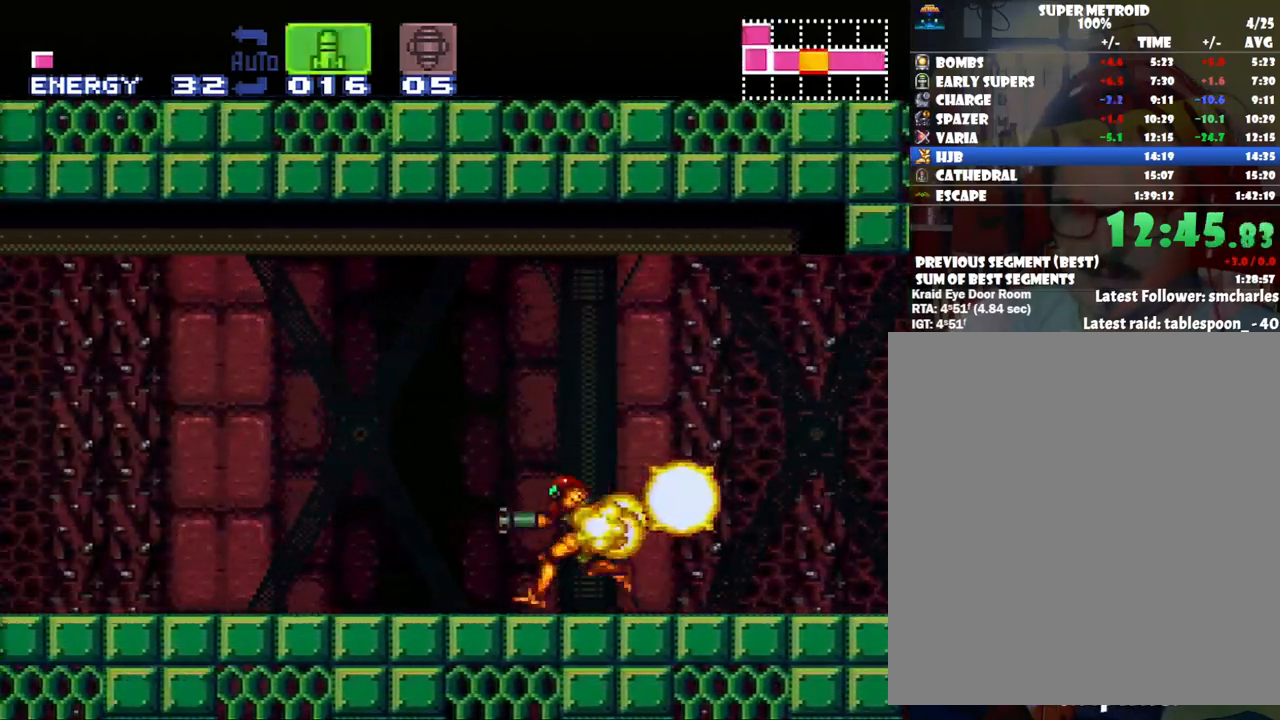
{"buttons": ["A", "Y", "DPAD_LEFT"], "events": [[417, "Y", "down"]]}
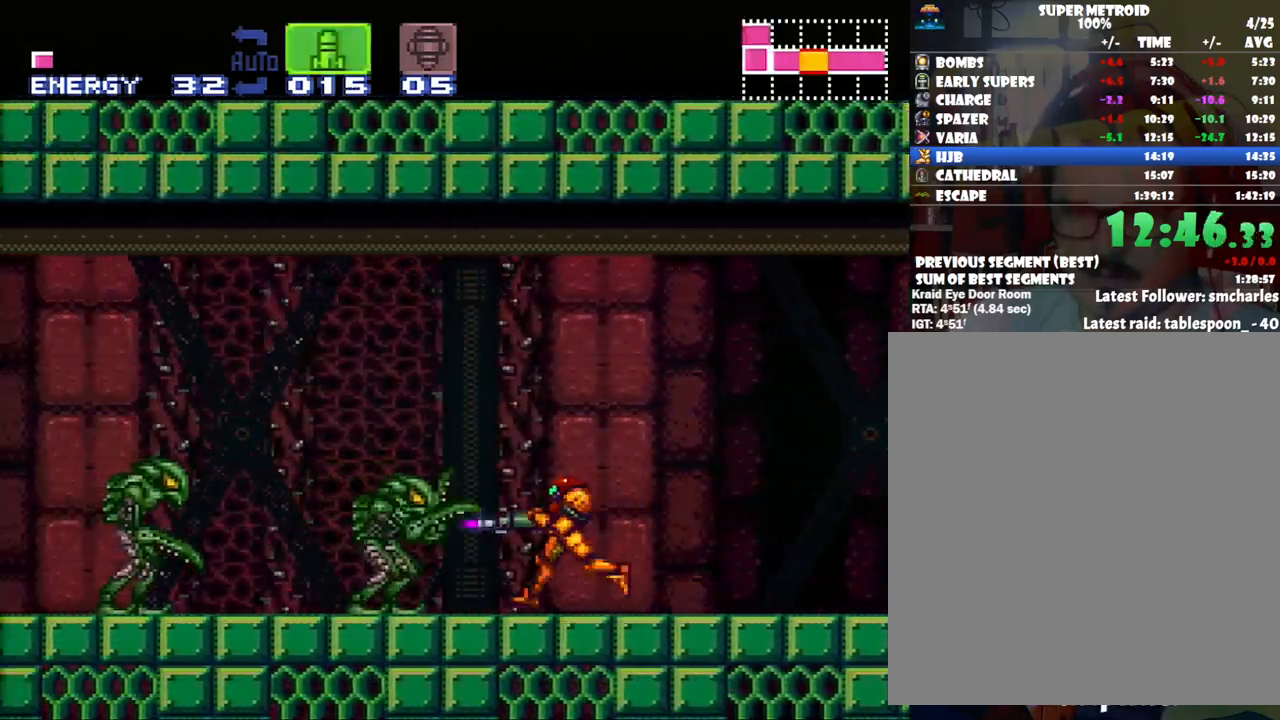
{"buttons": ["A", "X", "DPAD_LEFT"], "events": [[33, "Y", "up"], [133, "Y", "down"], [283, "Y", "up"], [350, "X", "down"], [417, "X", "up"], [500, "X", "down"]]}
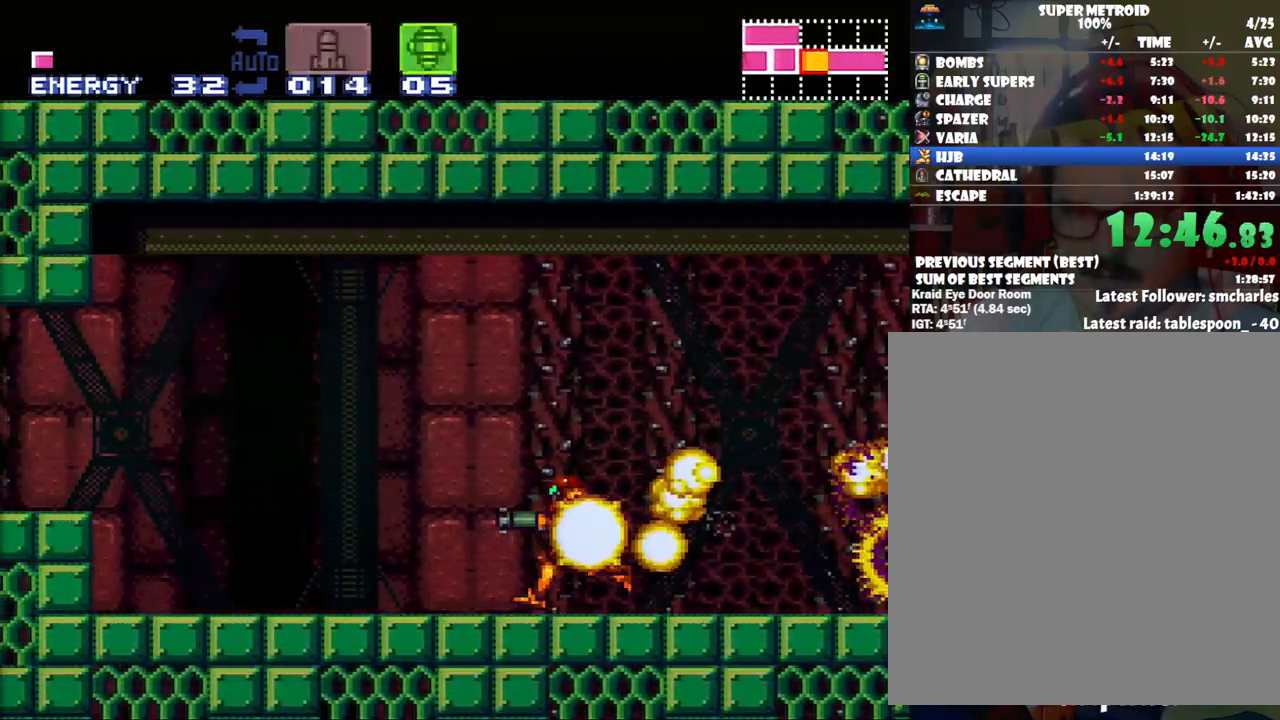
{"buttons": ["B", "DPAD_LEFT"], "events": [[67, "X", "up"], [133, "A", "up"], [167, "Y", "down"], [317, "B", "down"], [317, "DPAD_UP", "down"], [317, "Y", "up"], [417, "DPAD_UP", "up"]]}
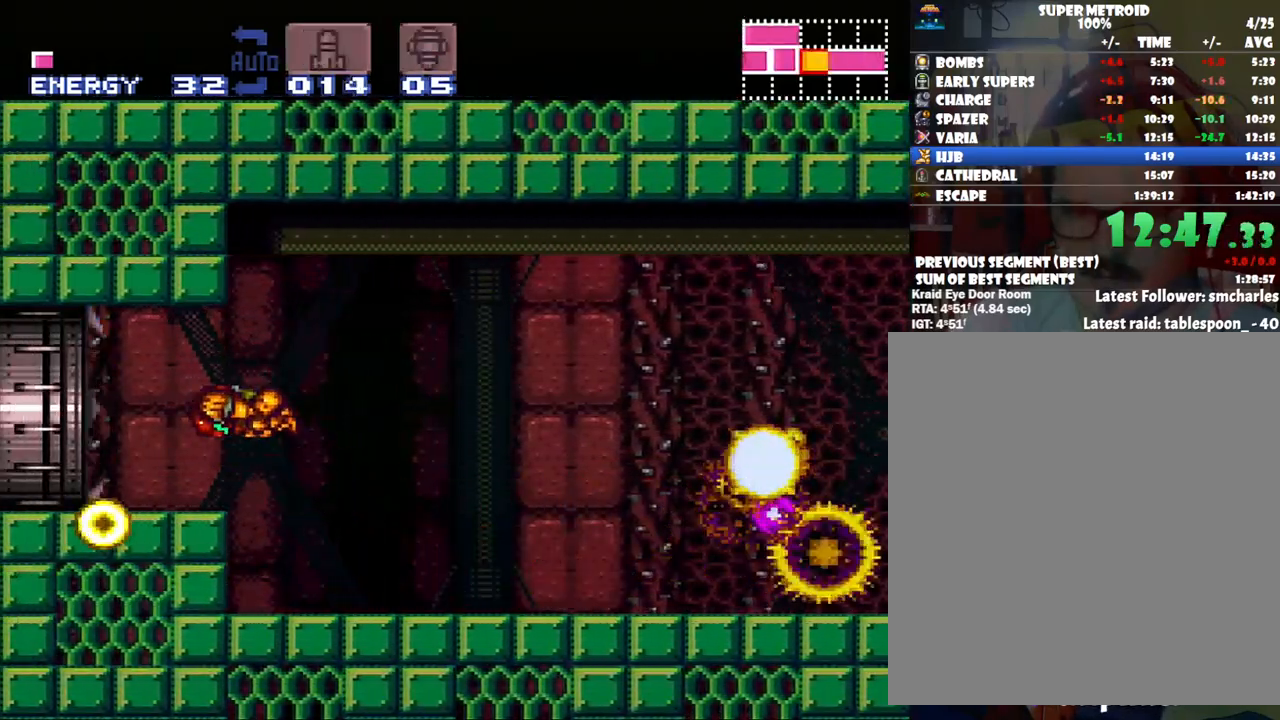
{"buttons": ["A", "DPAD_LEFT"], "events": [[50, "A", "down"], [50, "B", "up"]]}
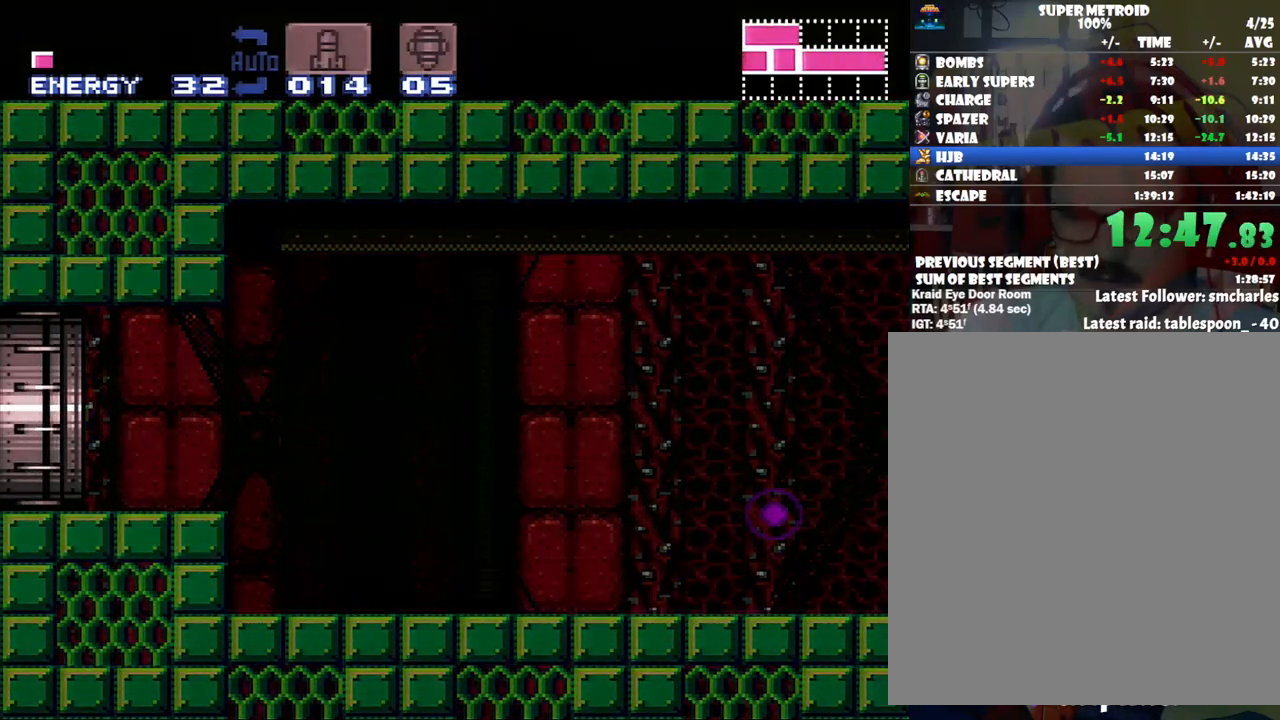
{"buttons": ["A", "DPAD_LEFT"], "events": []}
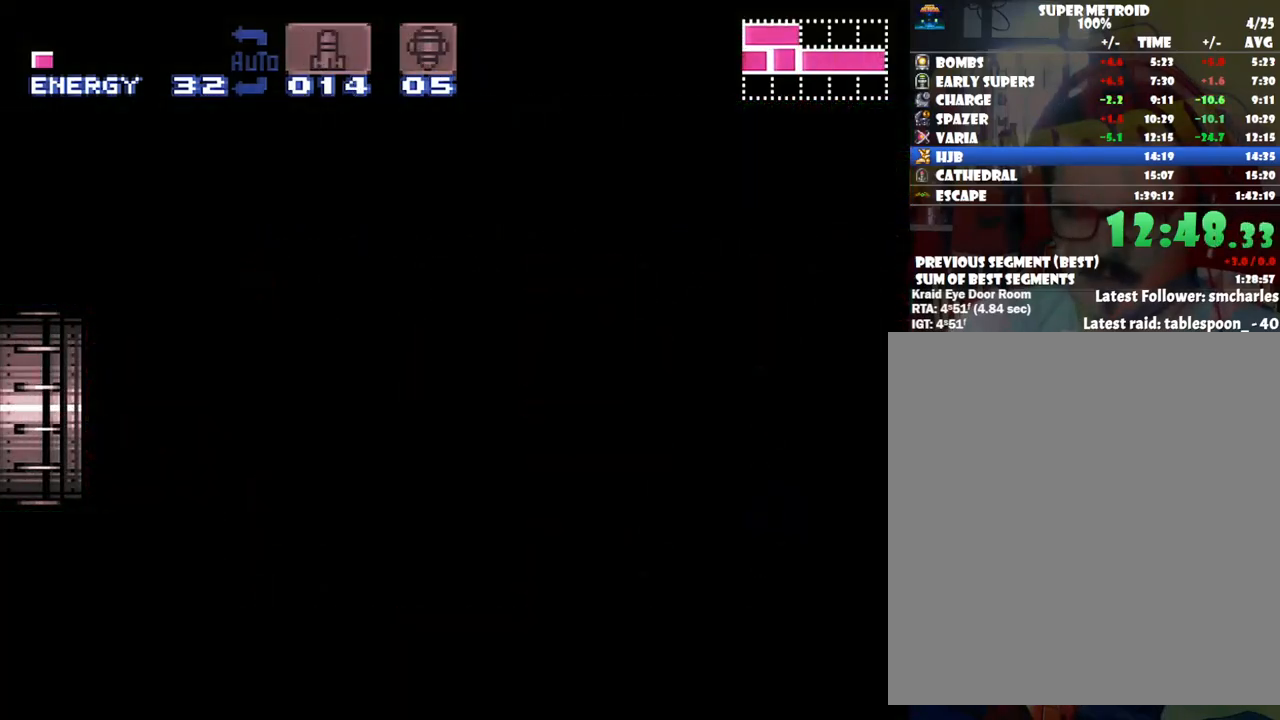
{"buttons": ["A", "DPAD_LEFT"], "events": [[200, "A", "up"], [200, "DPAD_LEFT", "up"], [217, "A", "down"], [217, "DPAD_LEFT", "down"]]}
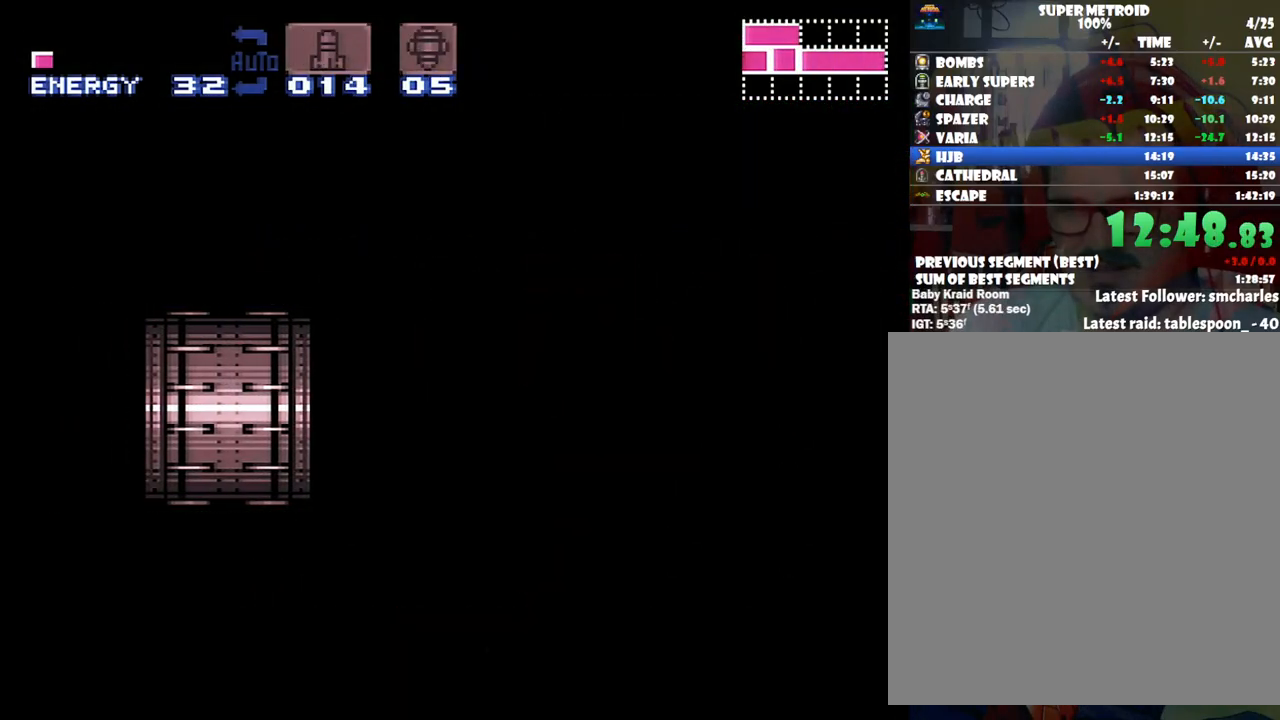
{"buttons": ["A", "DPAD_LEFT"], "events": []}
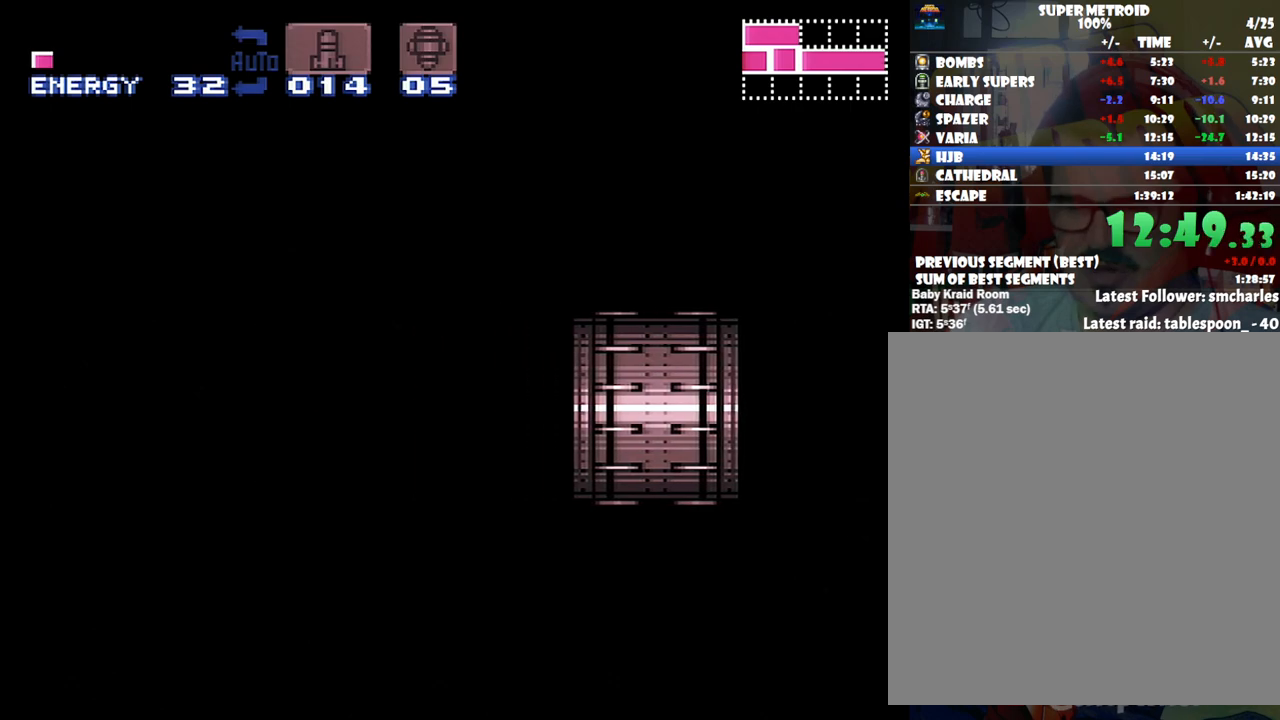
{"buttons": ["A", "DPAD_LEFT"], "events": []}
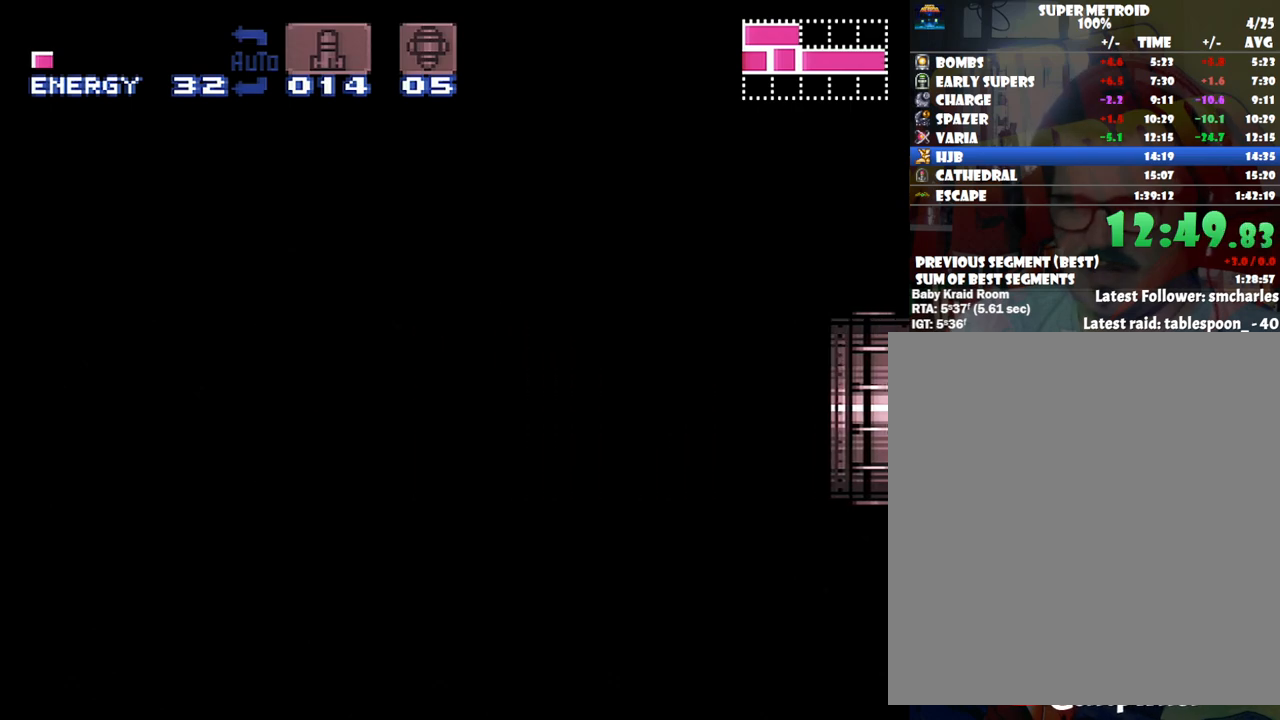
{"buttons": ["A", "DPAD_LEFT"], "events": []}
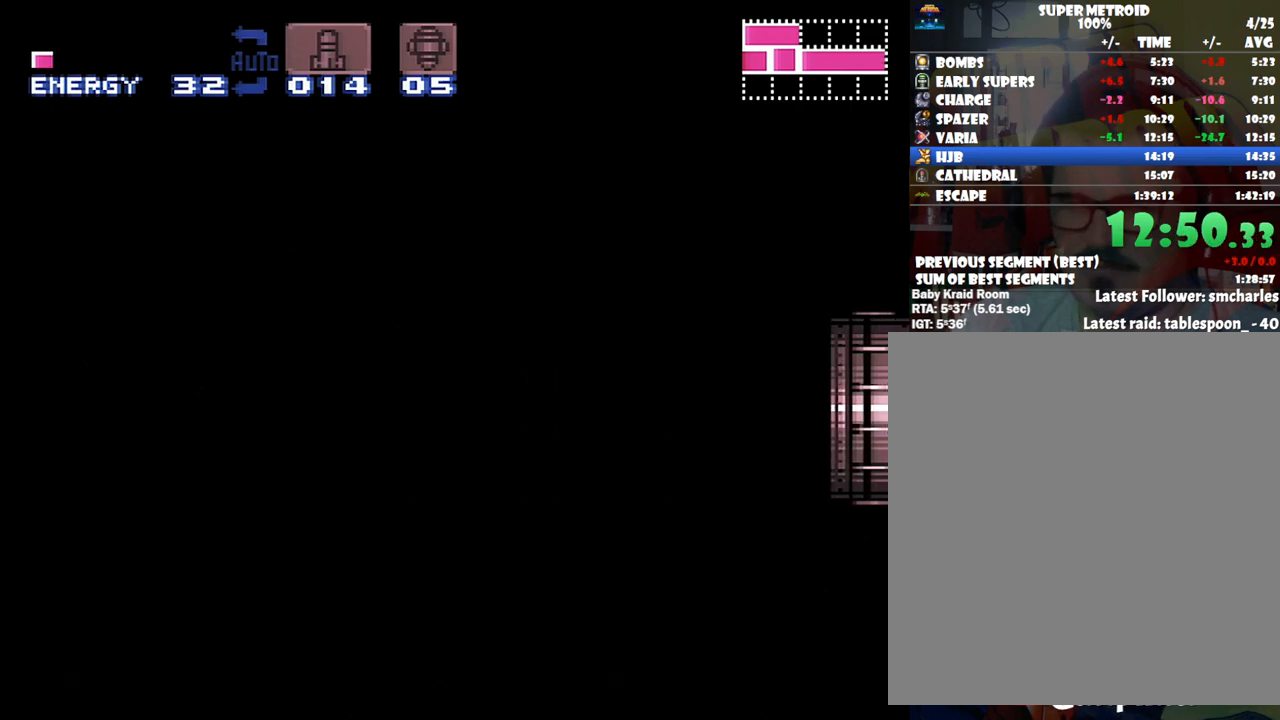
{"buttons": ["A", "DPAD_LEFT"], "events": []}
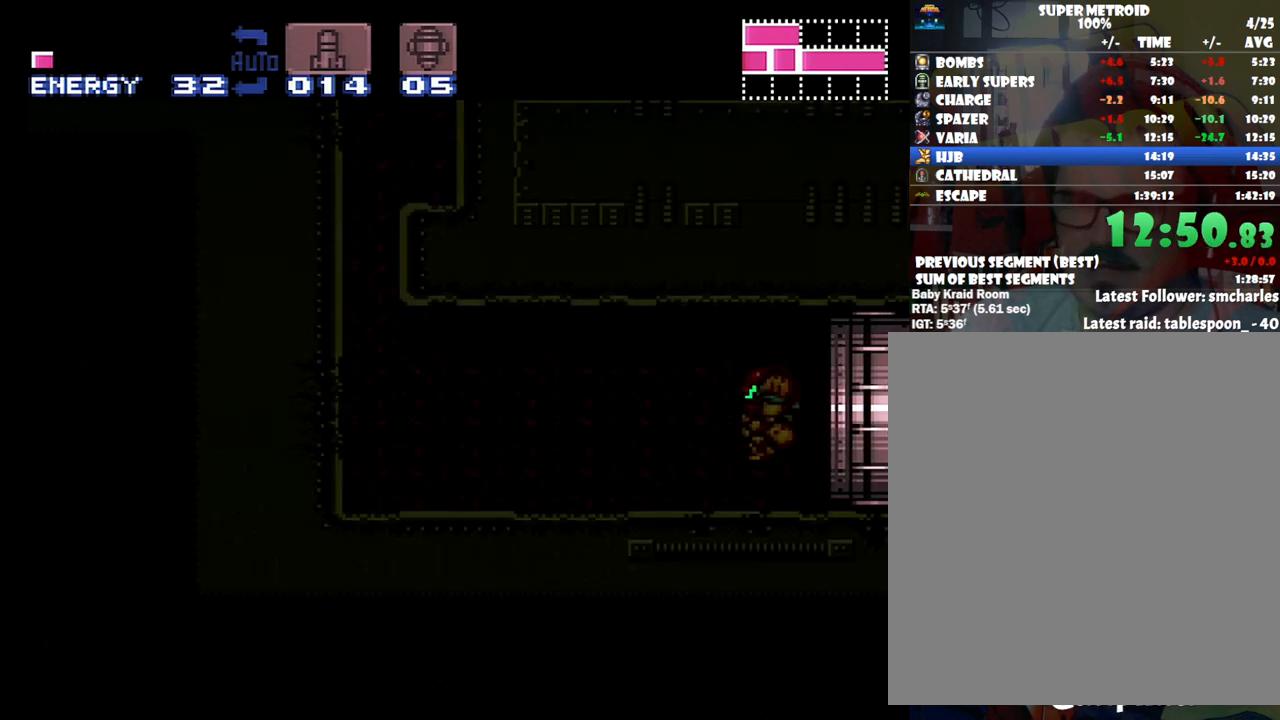
{"buttons": ["A", "DPAD_LEFT"], "events": []}
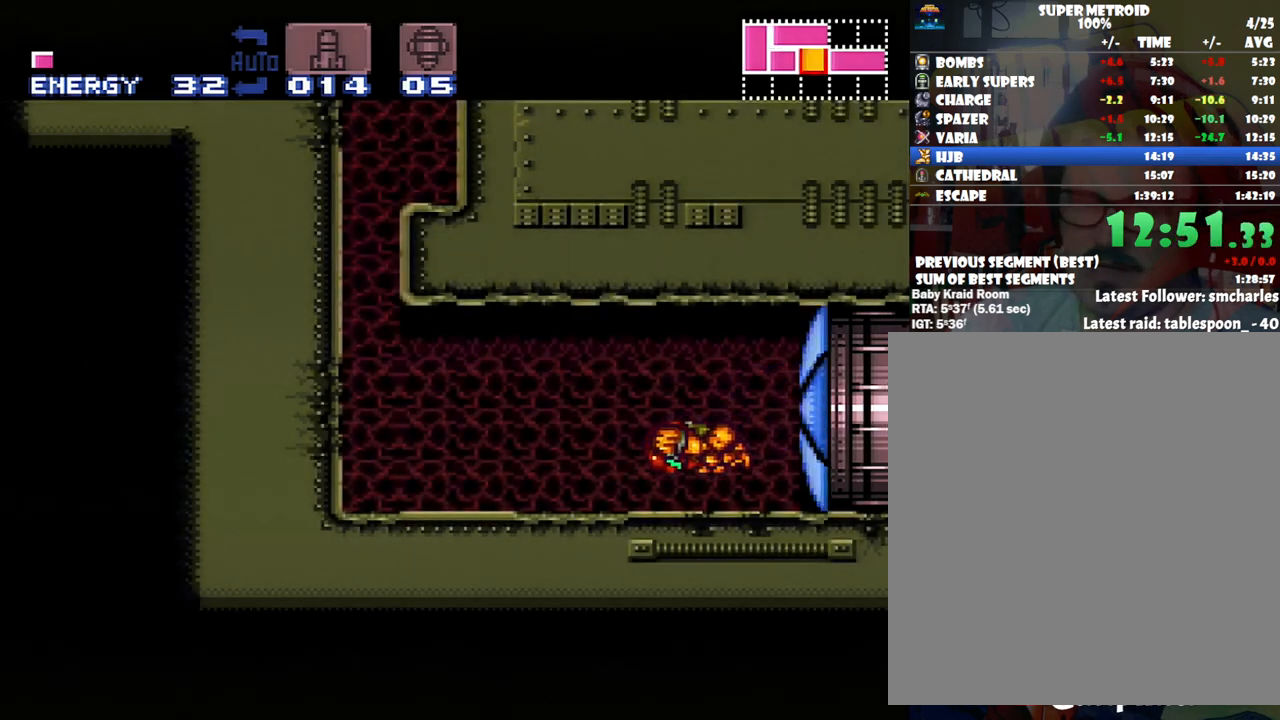
{"buttons": ["A", "B", "DPAD_LEFT"], "events": [[450, "B", "down"]]}
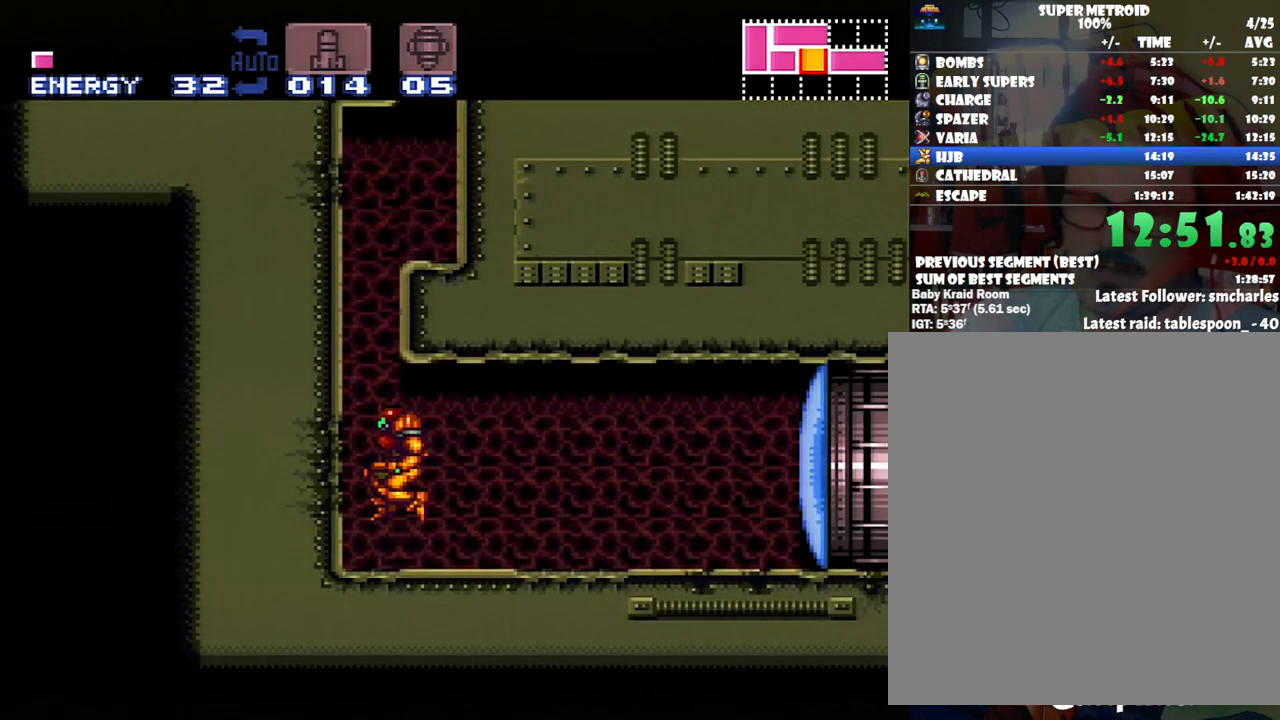
{"buttons": ["A", "DPAD_UP"], "events": [[100, "DPAD_LEFT", "up"], [250, "DPAD_RIGHT", "down"], [467, "DPAD_UP", "down"], [483, "B", "up"], [483, "DPAD_RIGHT", "up"]]}
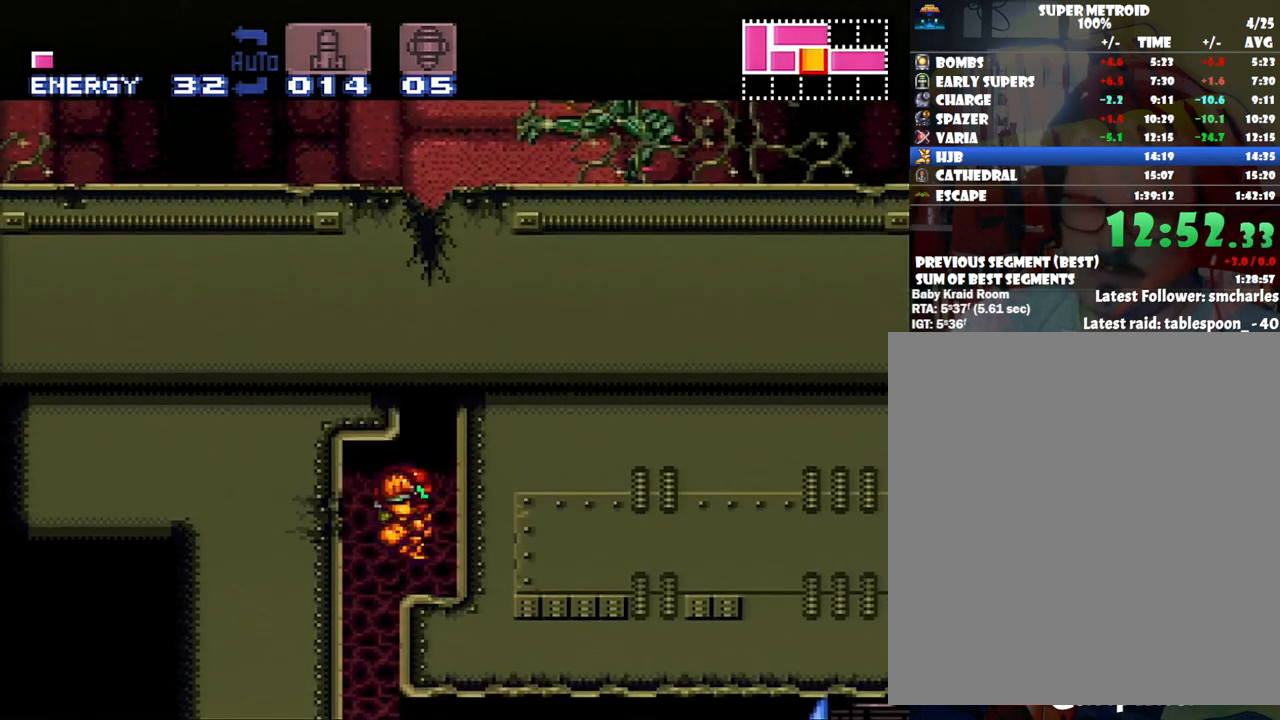
{"buttons": ["B", "DPAD_RIGHT"], "events": [[17, "A", "up"], [133, "Y", "down"], [233, "Y", "up"], [267, "DPAD_RIGHT", "down"], [267, "DPAD_UP", "up"], [383, "B", "down"]]}
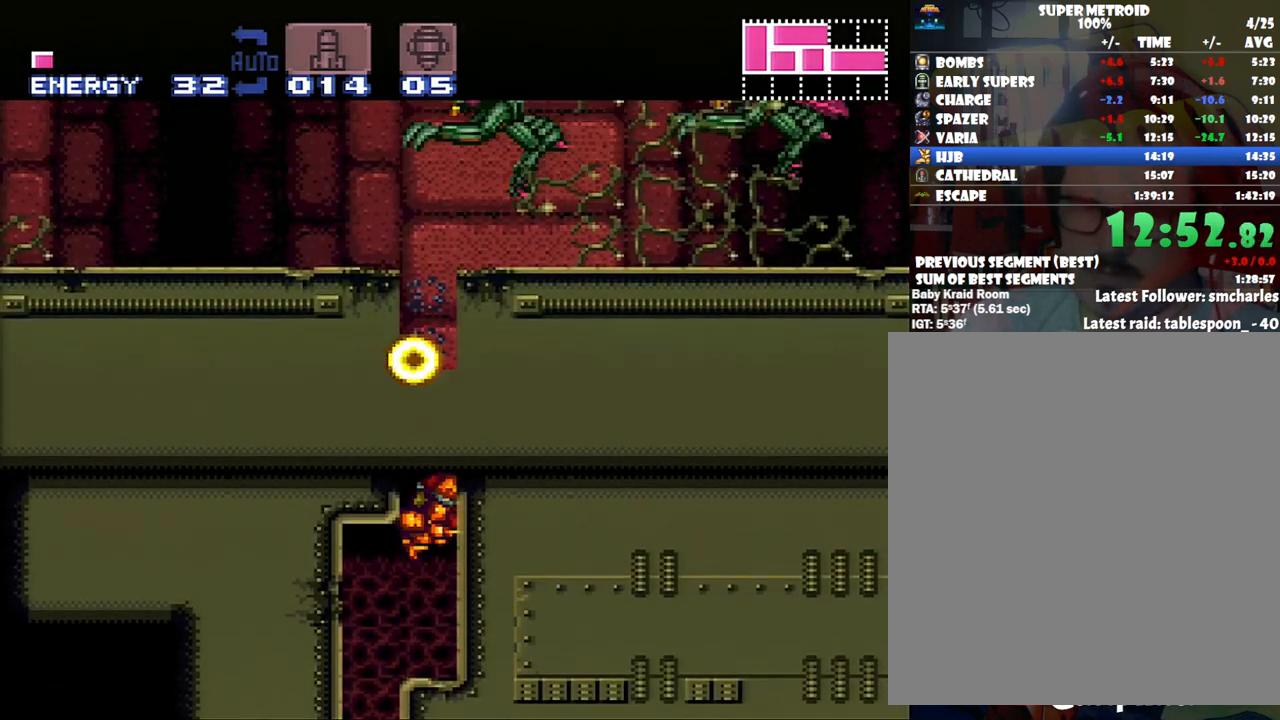
{"buttons": ["B", "Y", "DPAD_UP", "DPAD_LEFT"], "events": [[100, "DPAD_RIGHT", "up"], [200, "B", "up"], [200, "DPAD_LEFT", "down"], [283, "B", "down"], [300, "DPAD_UP", "down"], [317, "DPAD_UP", "up"], [383, "DPAD_UP", "down"], [417, "Y", "down"]]}
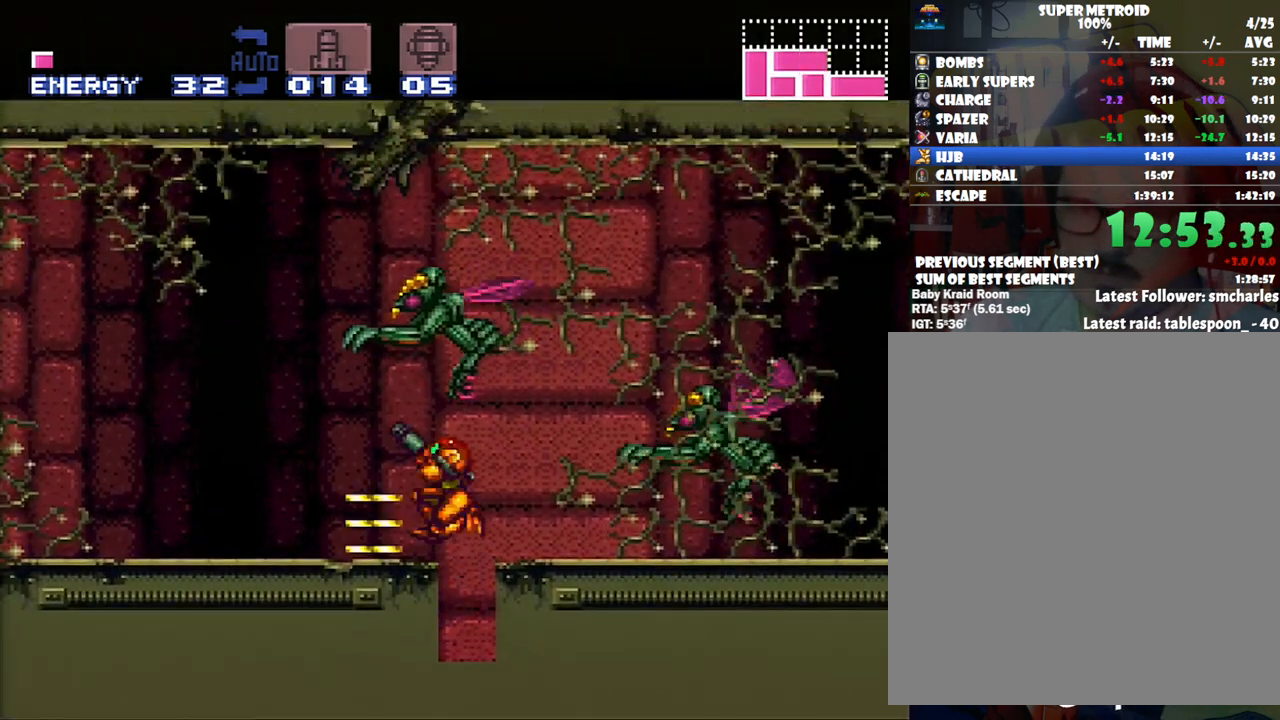
{"buttons": ["A", "DPAD_LEFT"], "events": [[83, "DPAD_UP", "up"], [83, "Y", "up"], [167, "B", "up"], [217, "A", "down"]]}
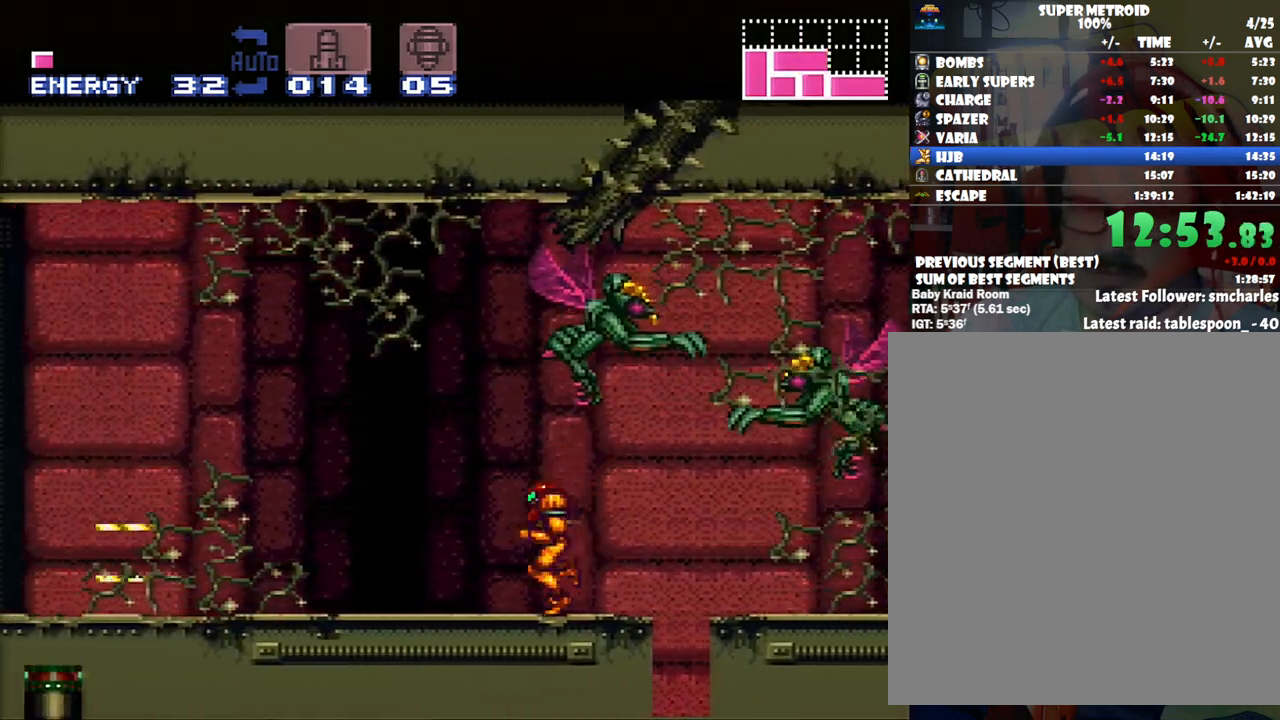
{"buttons": ["A", "DPAD_LEFT"], "events": []}
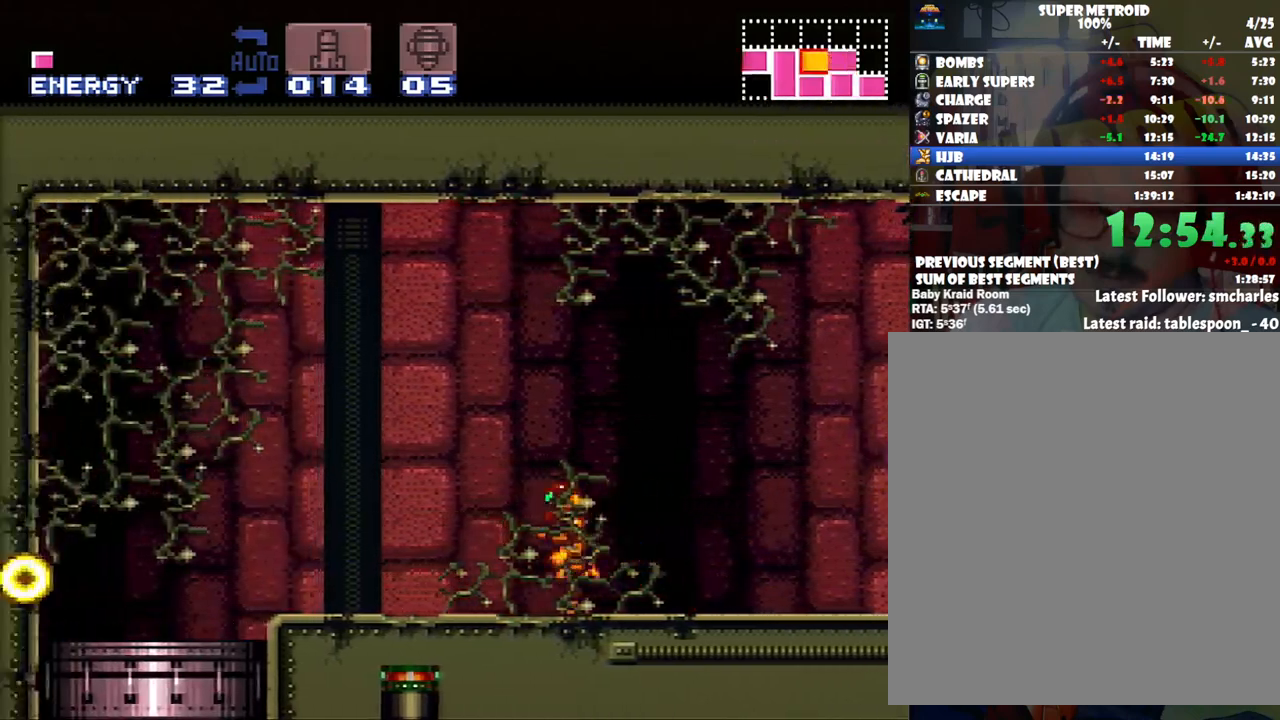
{"buttons": [], "events": [[333, "DPAD_LEFT", "up"], [367, "A", "up"]]}
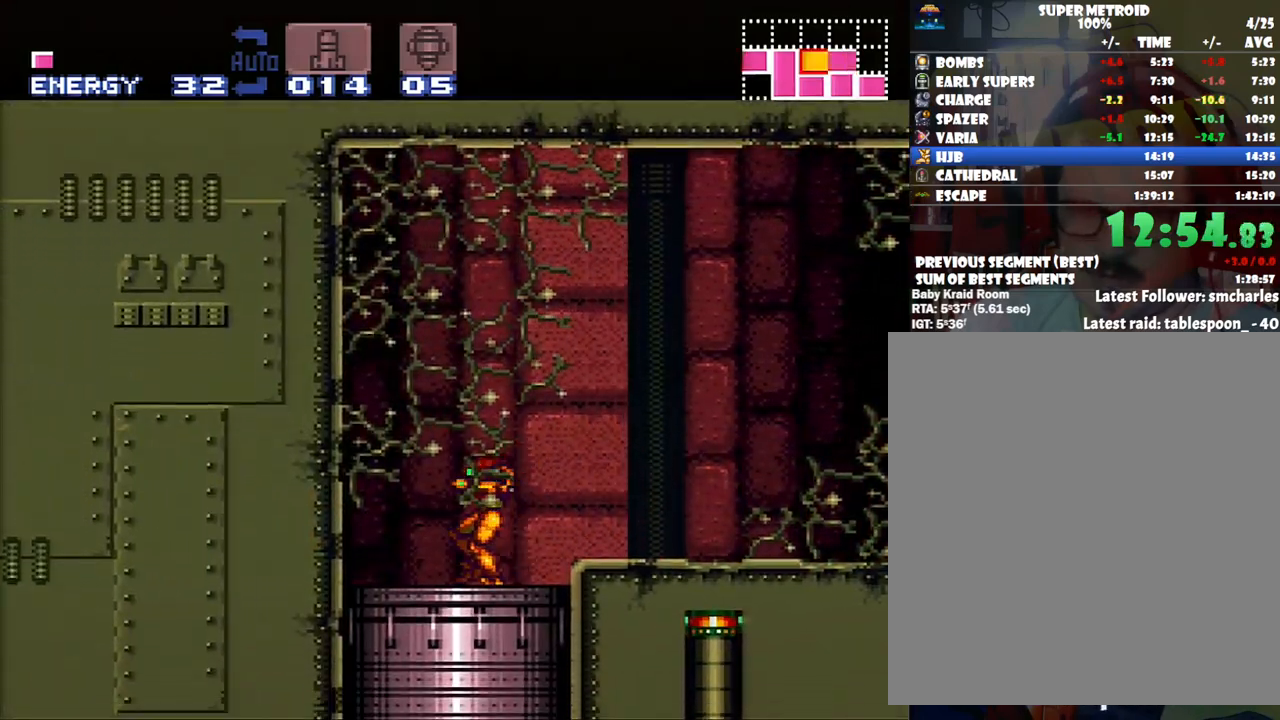
{"buttons": [], "events": []}
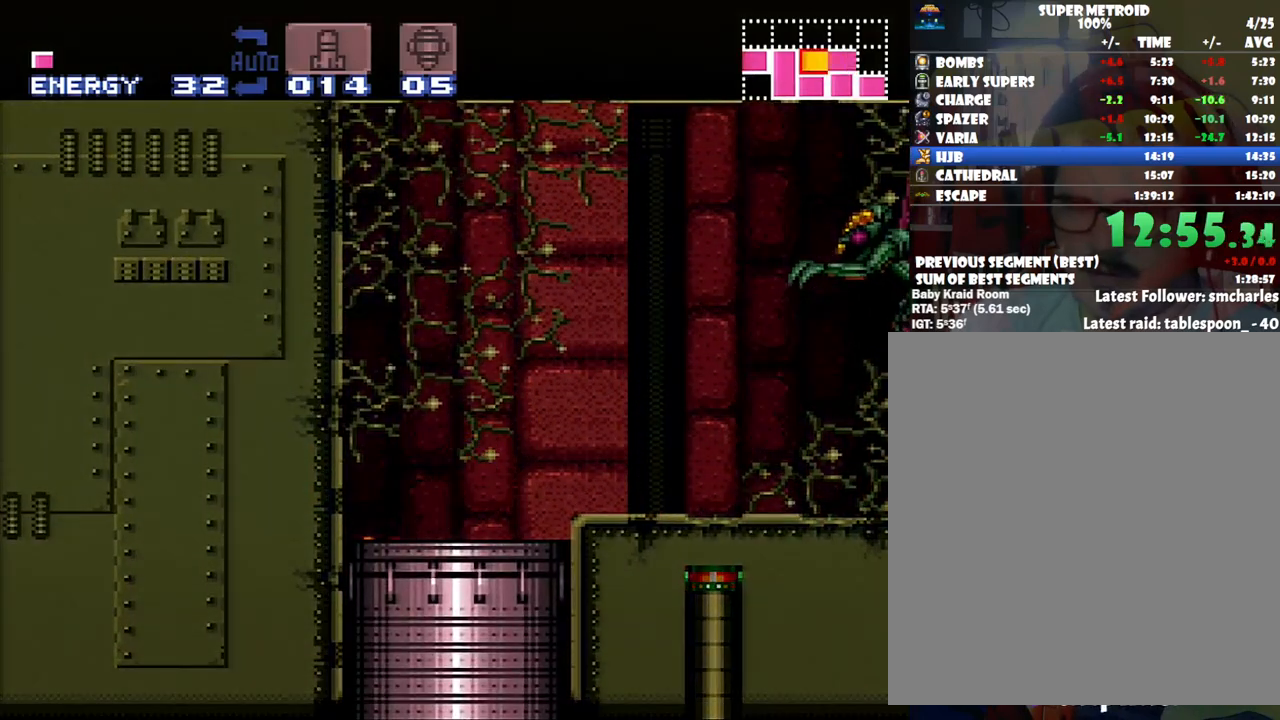
{"buttons": [], "events": []}
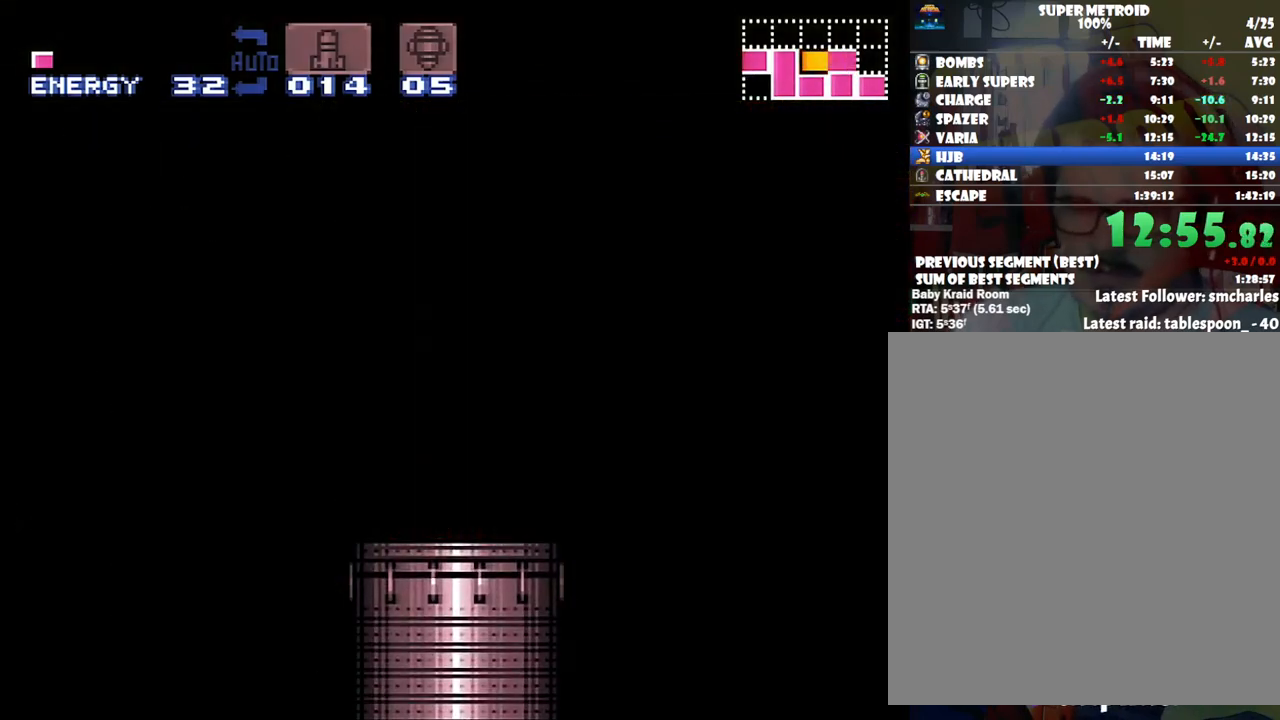
{"buttons": [], "events": []}
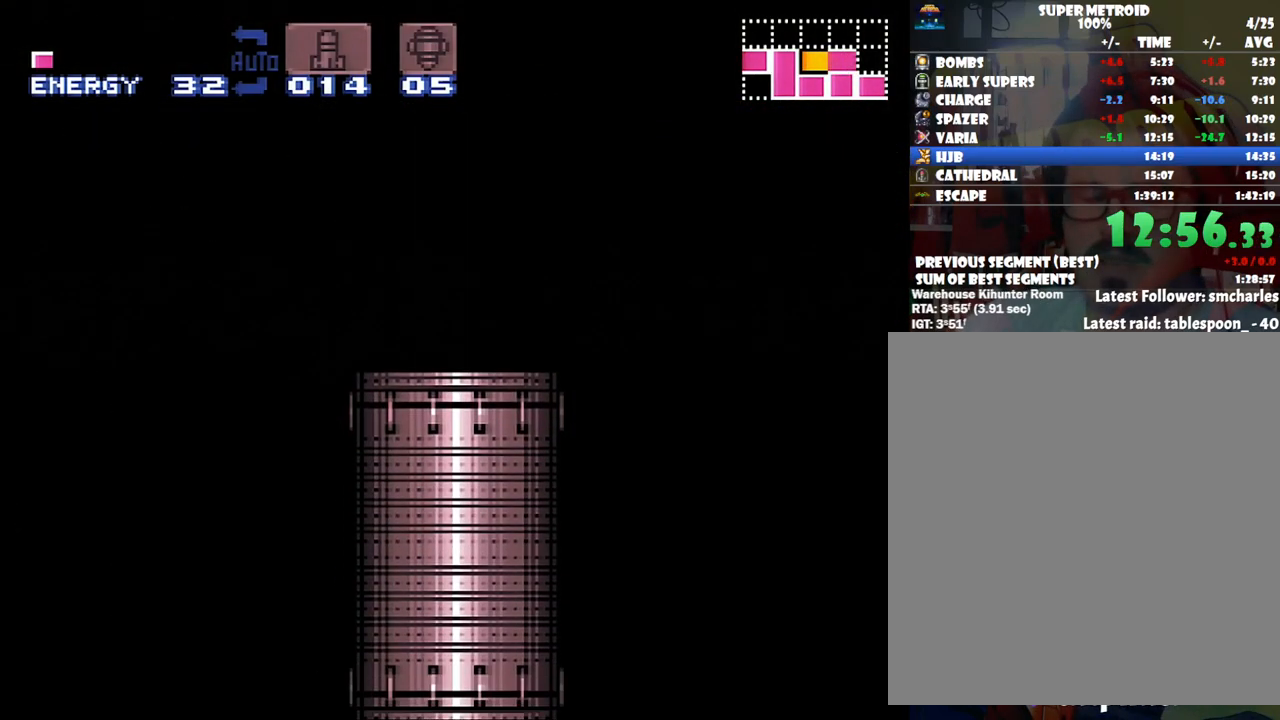
{"buttons": [], "events": []}
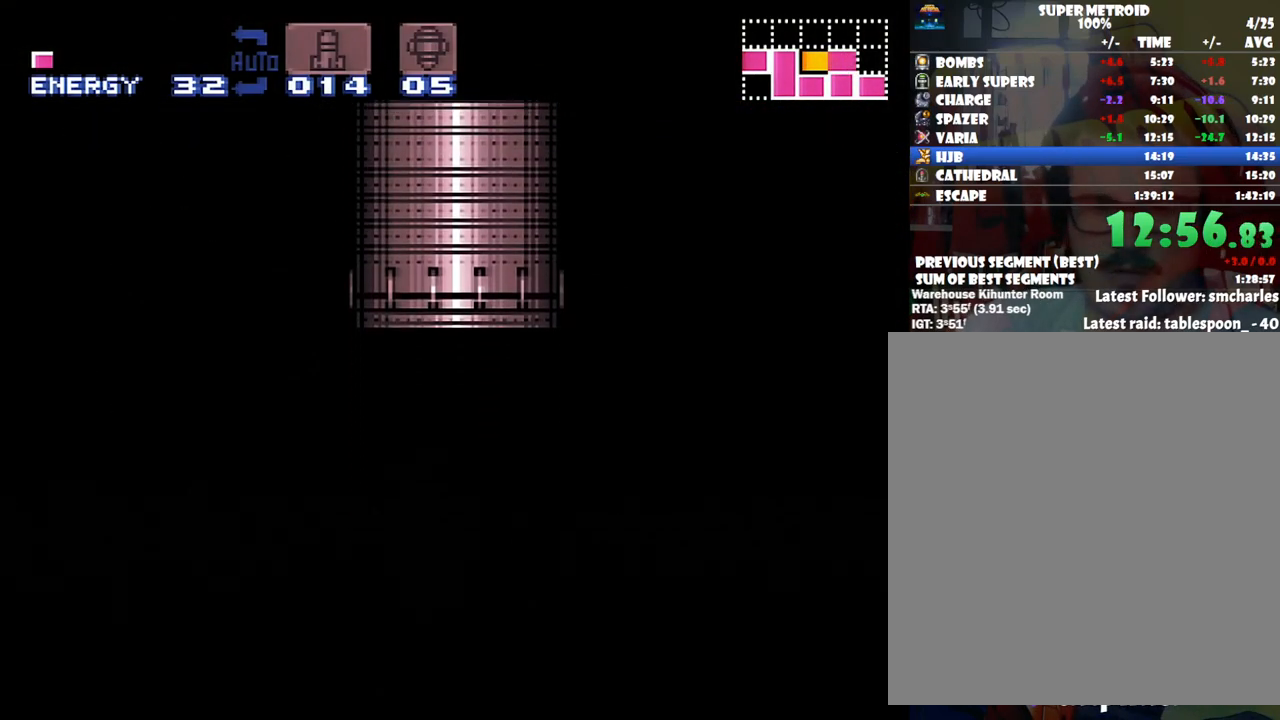
{"buttons": [], "events": []}
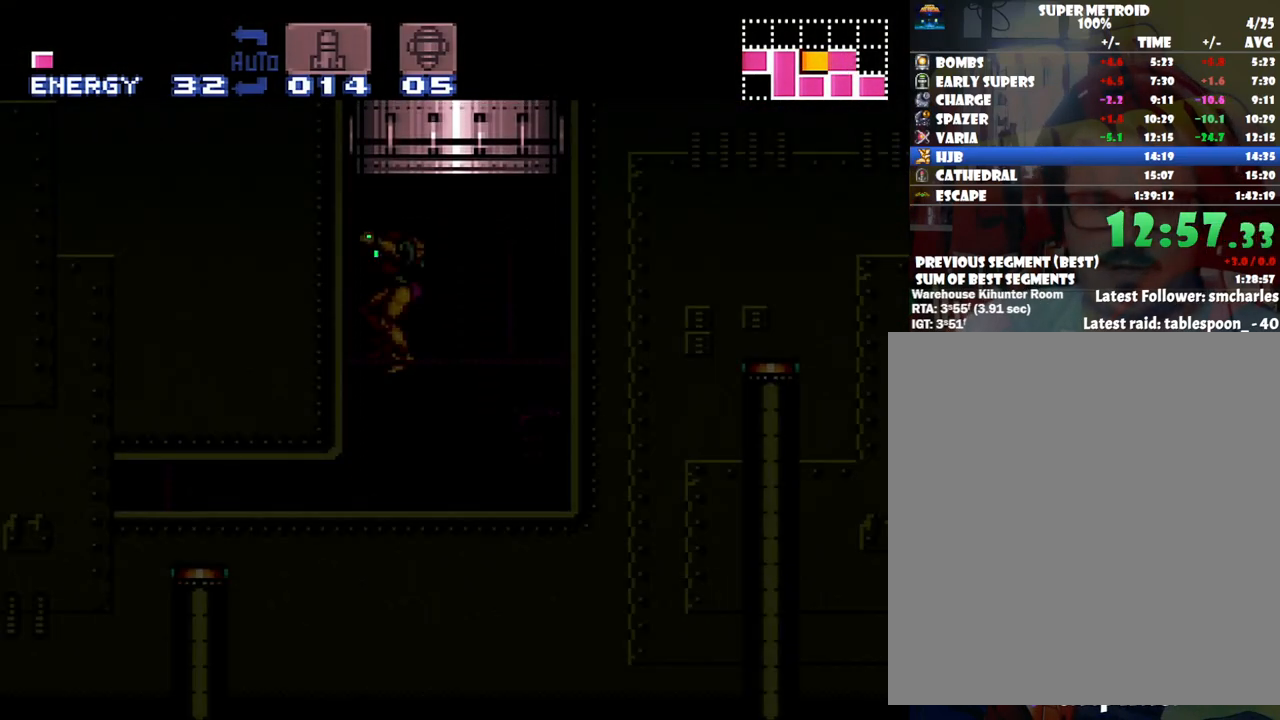
{"buttons": ["DPAD_DOWN"], "events": [[450, "DPAD_DOWN", "down"]]}
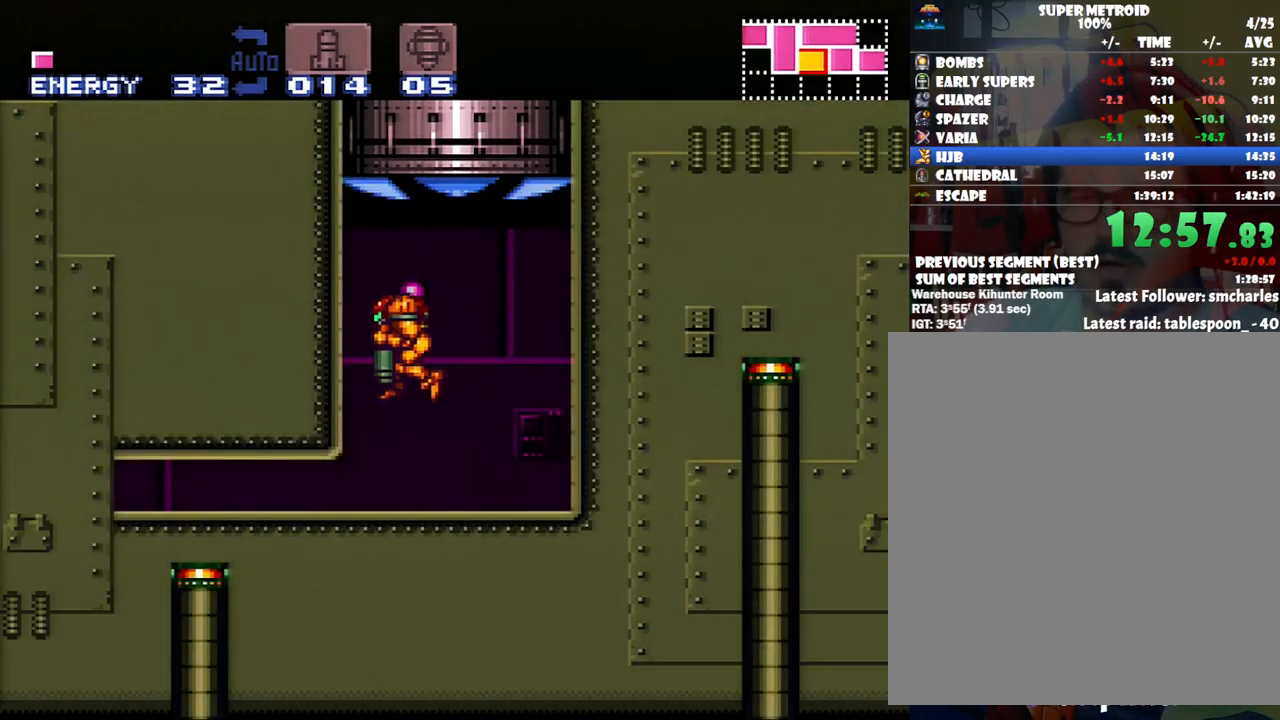
{"buttons": ["A", "DPAD_LEFT"], "events": [[50, "DPAD_DOWN", "up"], [150, "DPAD_DOWN", "down"], [217, "DPAD_DOWN", "up"], [283, "DPAD_DOWN", "down"], [383, "A", "down"], [383, "DPAD_DOWN", "up"], [450, "DPAD_LEFT", "down"]]}
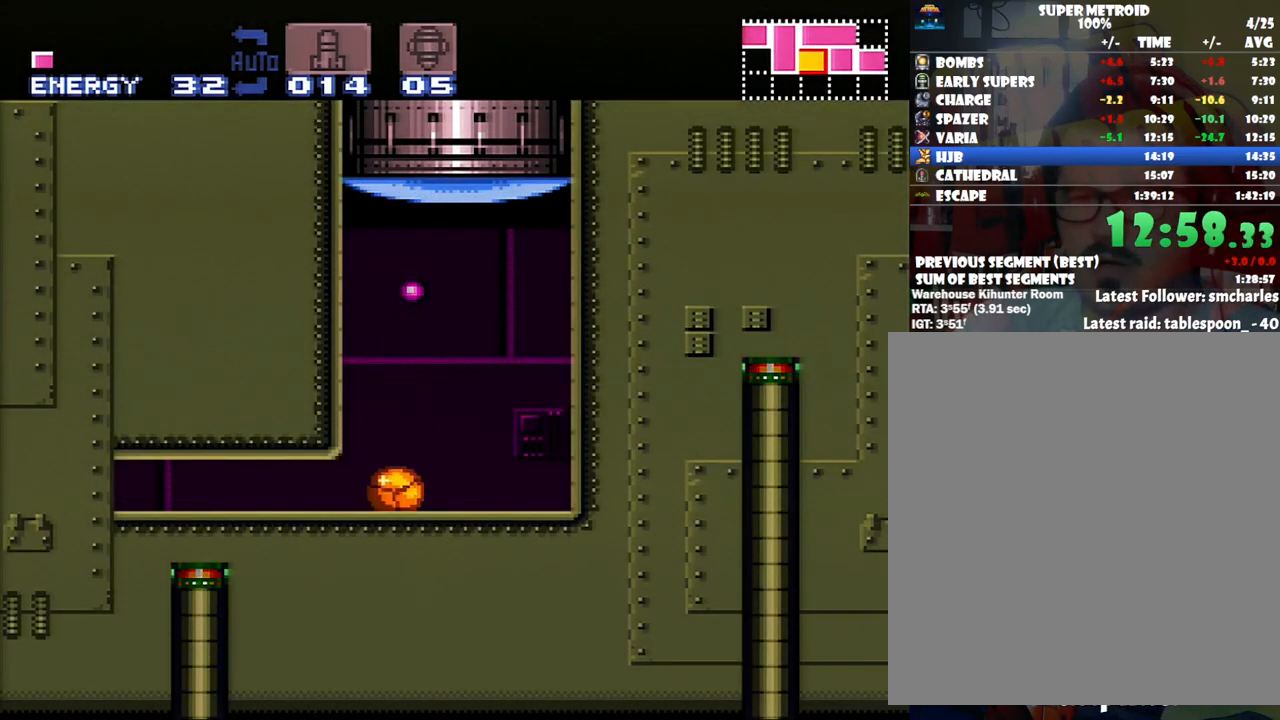
{"buttons": ["A", "DPAD_LEFT"], "events": []}
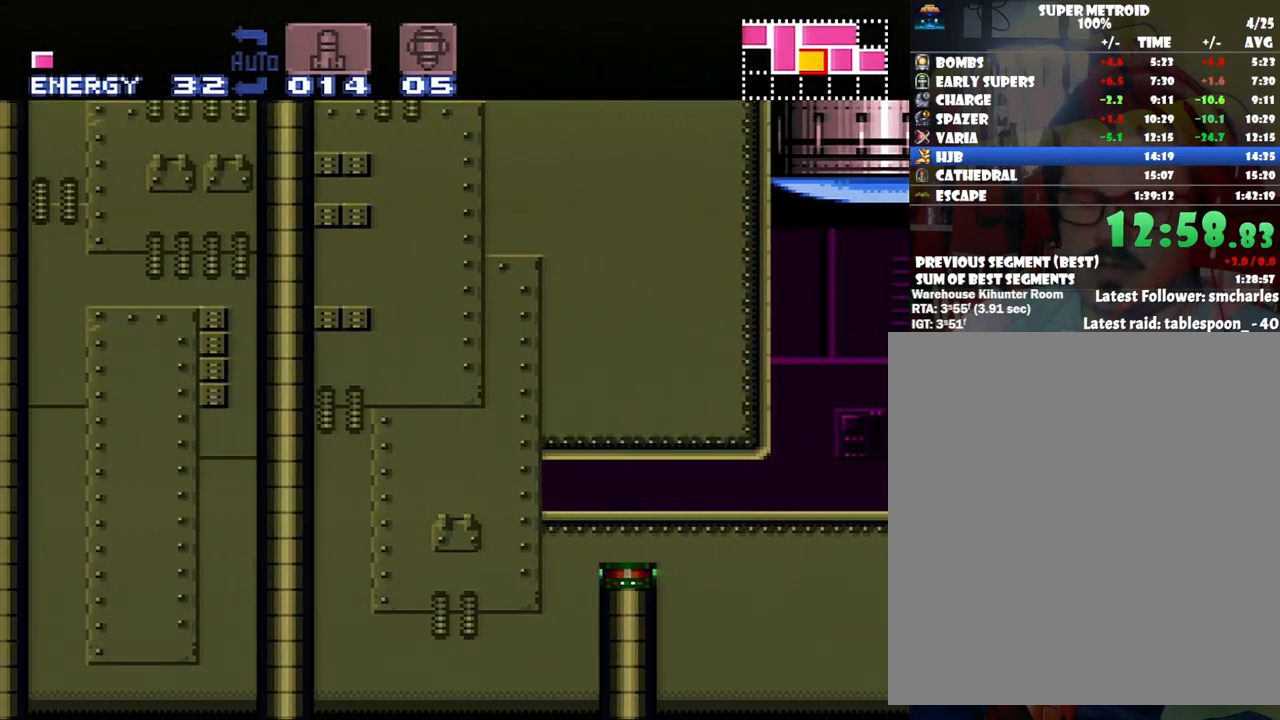
{"buttons": ["A", "DPAD_LEFT"], "events": []}